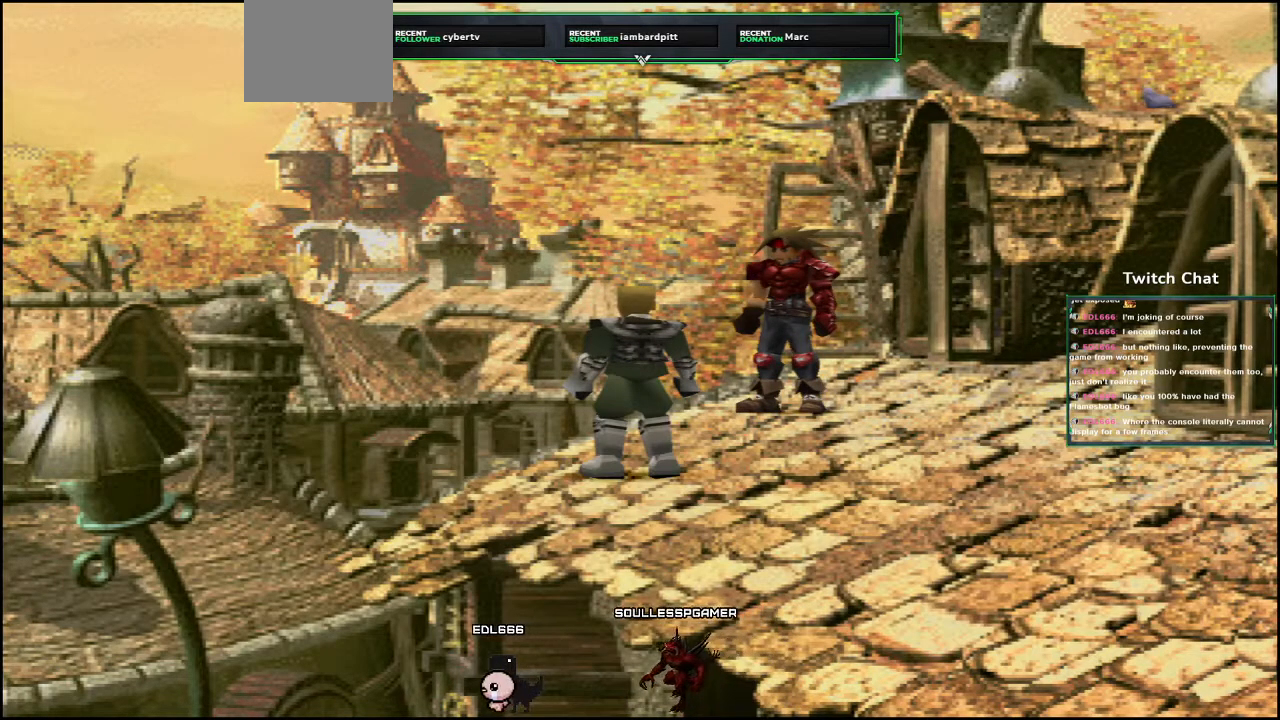
Gameplay with a controller (PlayStation layout); each line is a JSON object with the inputs held at the frame after it. "events" lists button and stick changes between this image and that frame as [ms after this image, input, new state], when the widget could be followed in between.
{"buttons": ["CIRCLE"], "left_stick": "center", "right_stick": "center", "events": []}
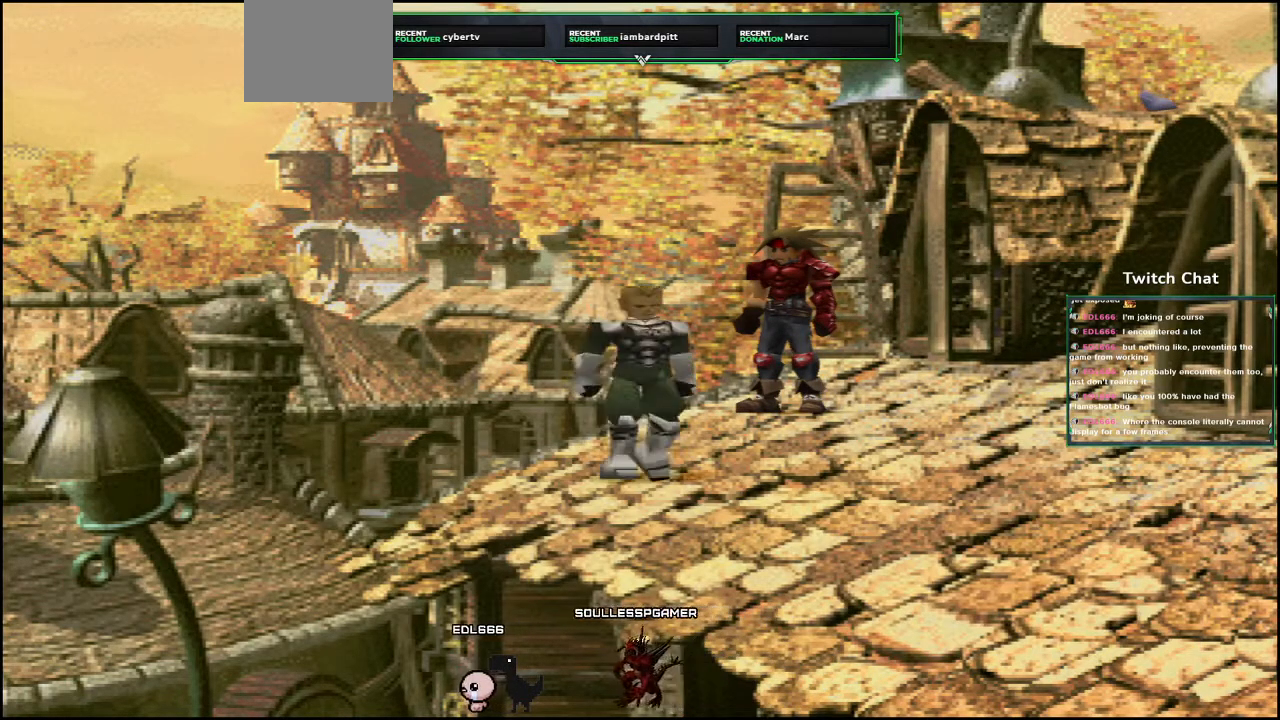
{"buttons": ["CIRCLE"], "left_stick": "center", "right_stick": "center", "events": []}
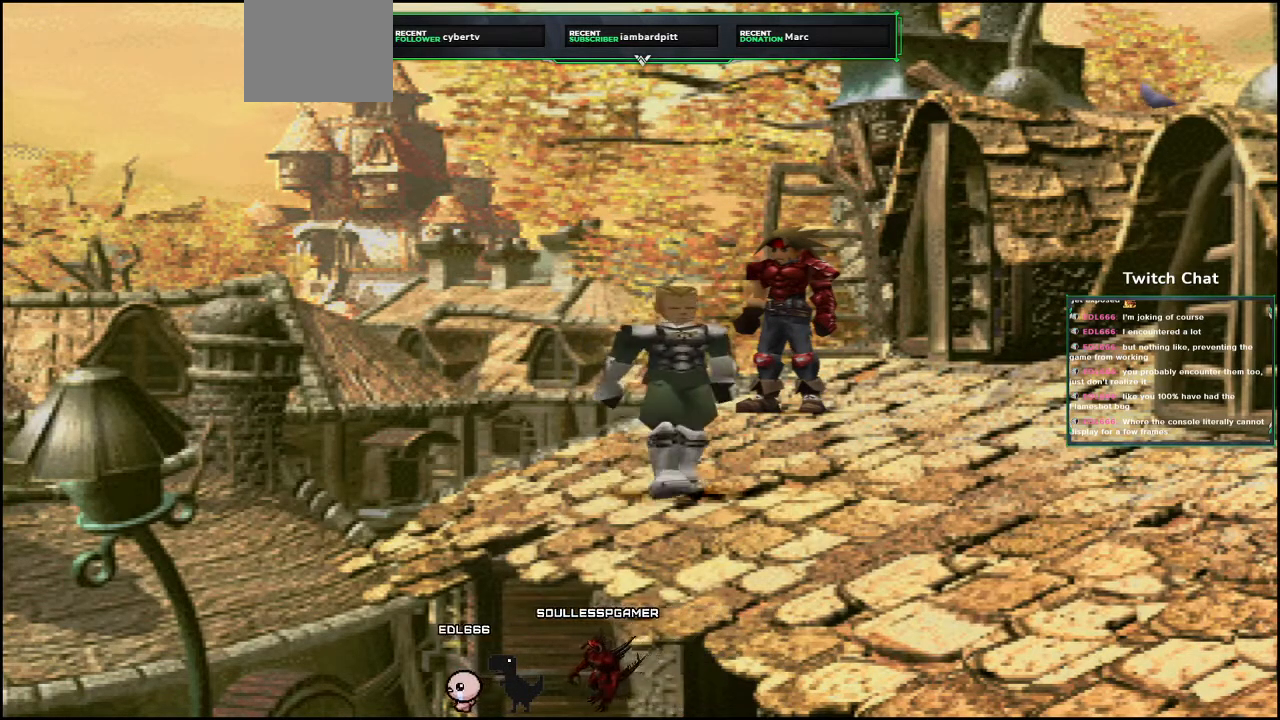
{"buttons": ["CIRCLE"], "left_stick": "center", "right_stick": "center", "events": []}
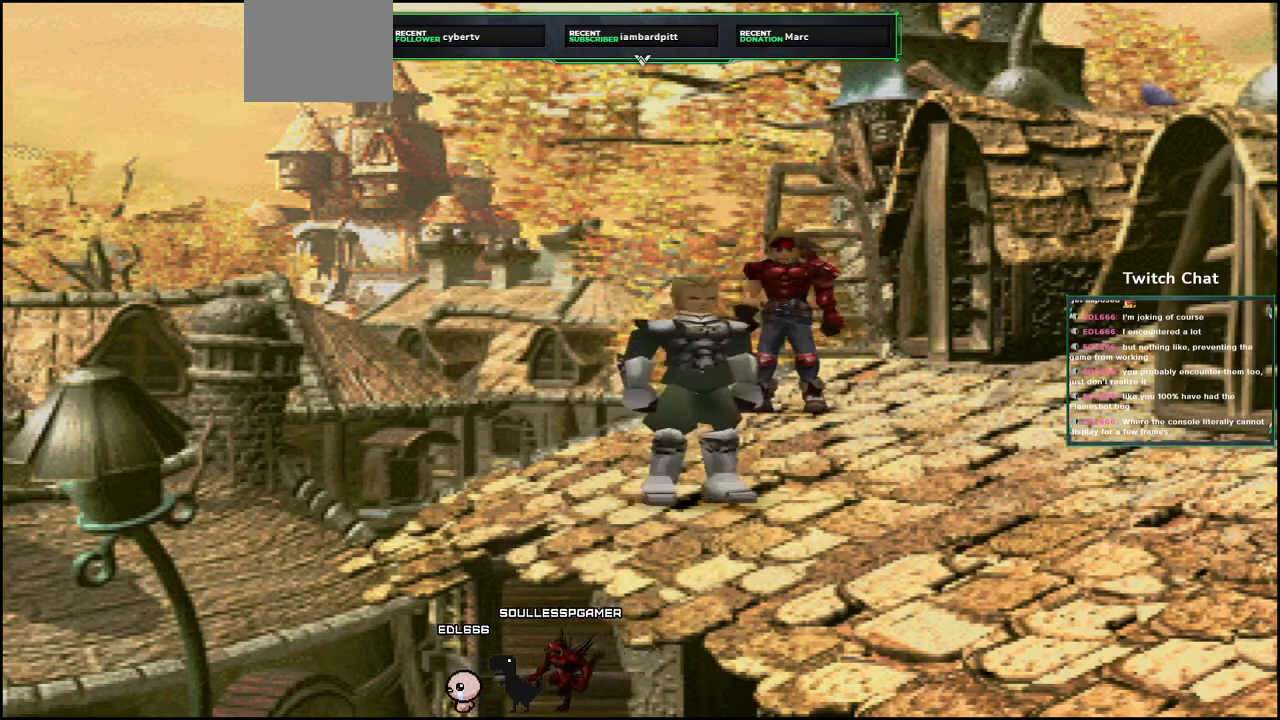
{"buttons": ["CIRCLE"], "left_stick": "center", "right_stick": "center", "events": []}
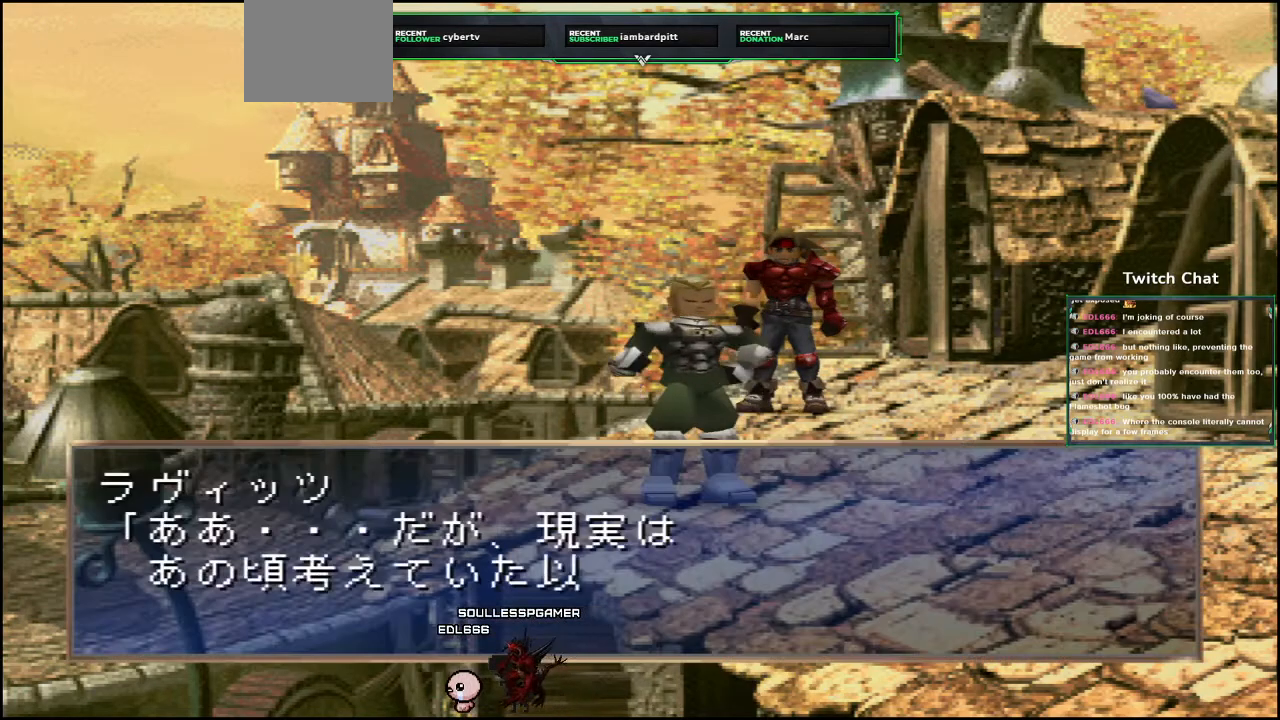
{"buttons": ["CIRCLE"], "left_stick": "center", "right_stick": "center", "events": [[433, "CIRCLE", "up"], [467, "CIRCLE", "down"]]}
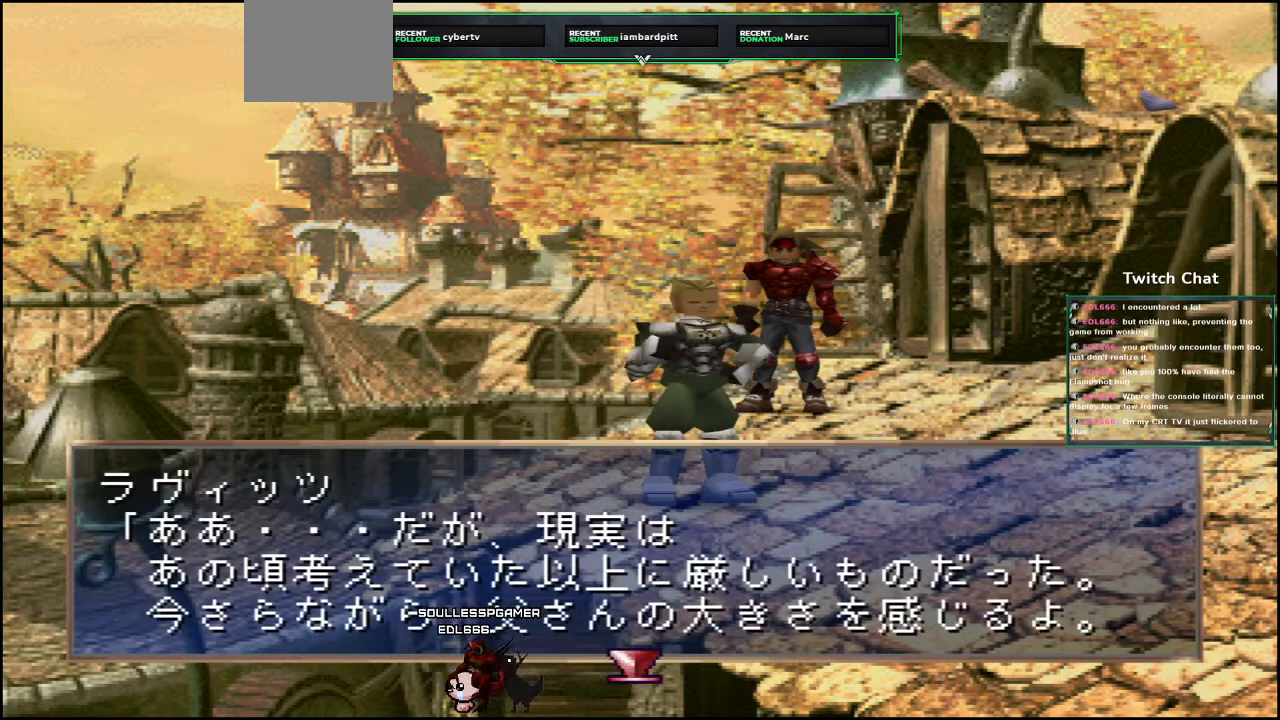
{"buttons": ["CIRCLE"], "left_stick": "center", "right_stick": "center", "events": []}
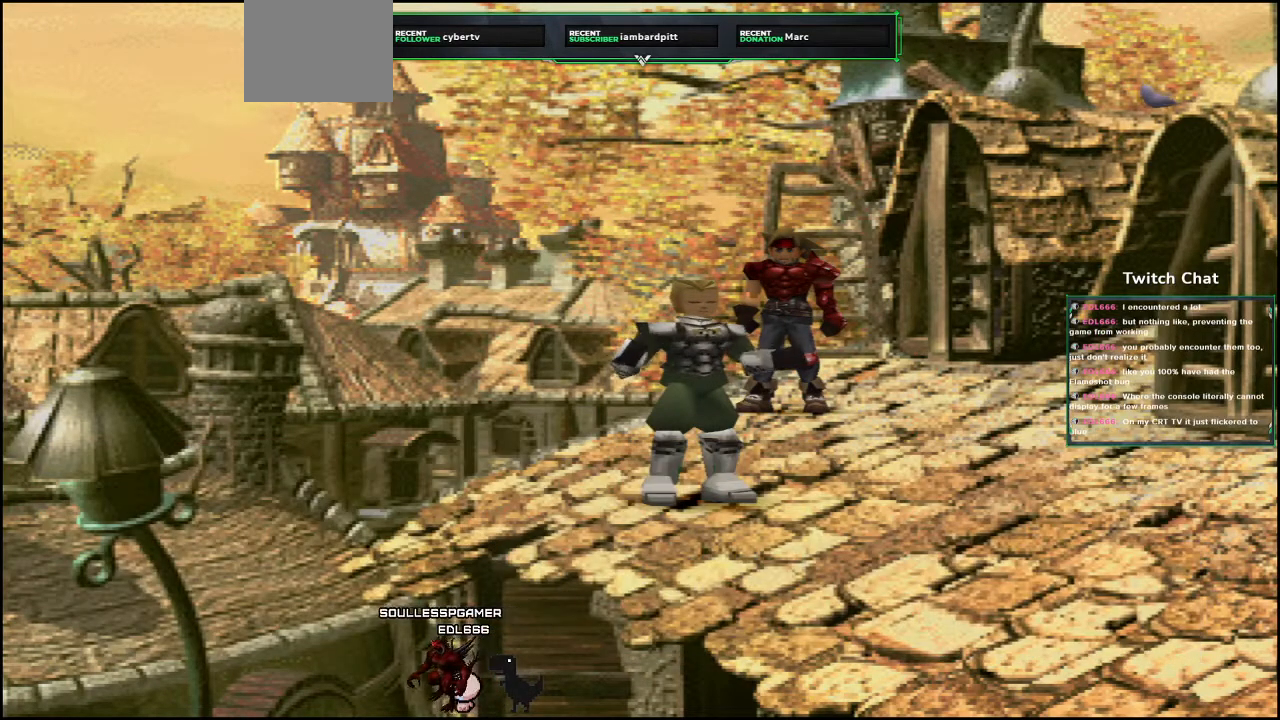
{"buttons": ["CIRCLE"], "left_stick": "center", "right_stick": "center", "events": []}
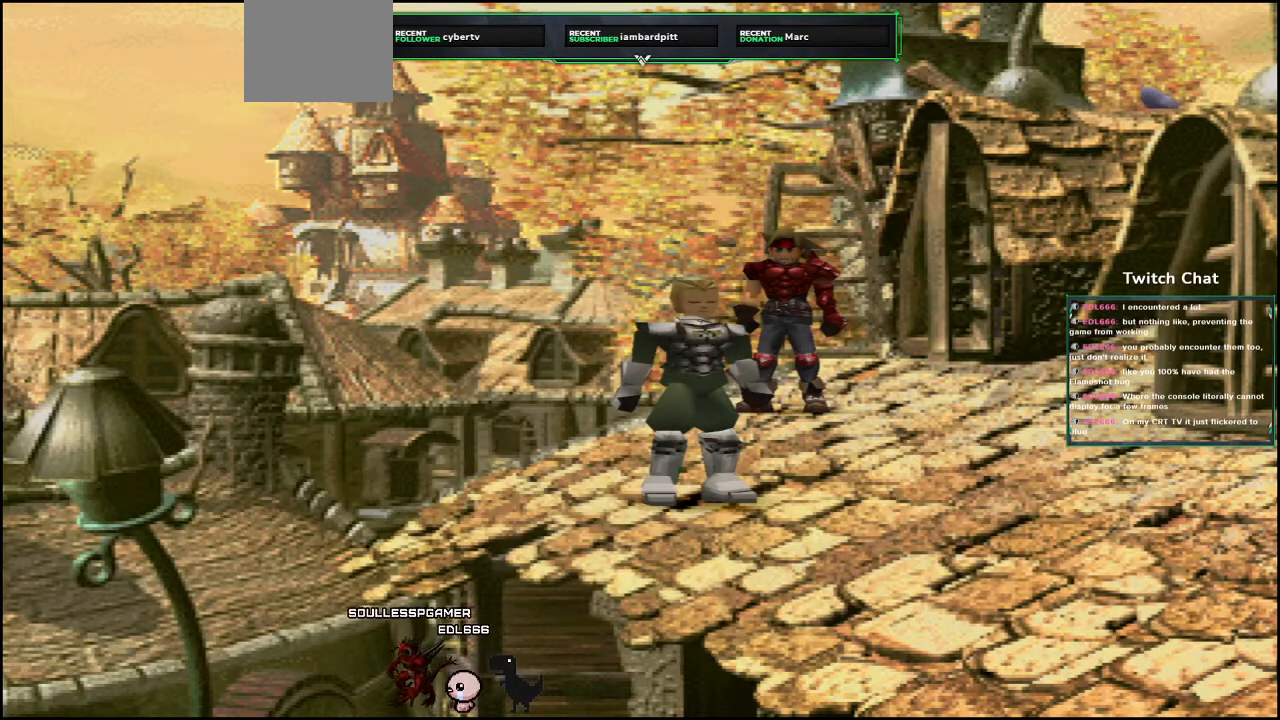
{"buttons": ["CIRCLE"], "left_stick": "center", "right_stick": "center", "events": [[100, "CIRCLE", "up"], [183, "CIRCLE", "down"]]}
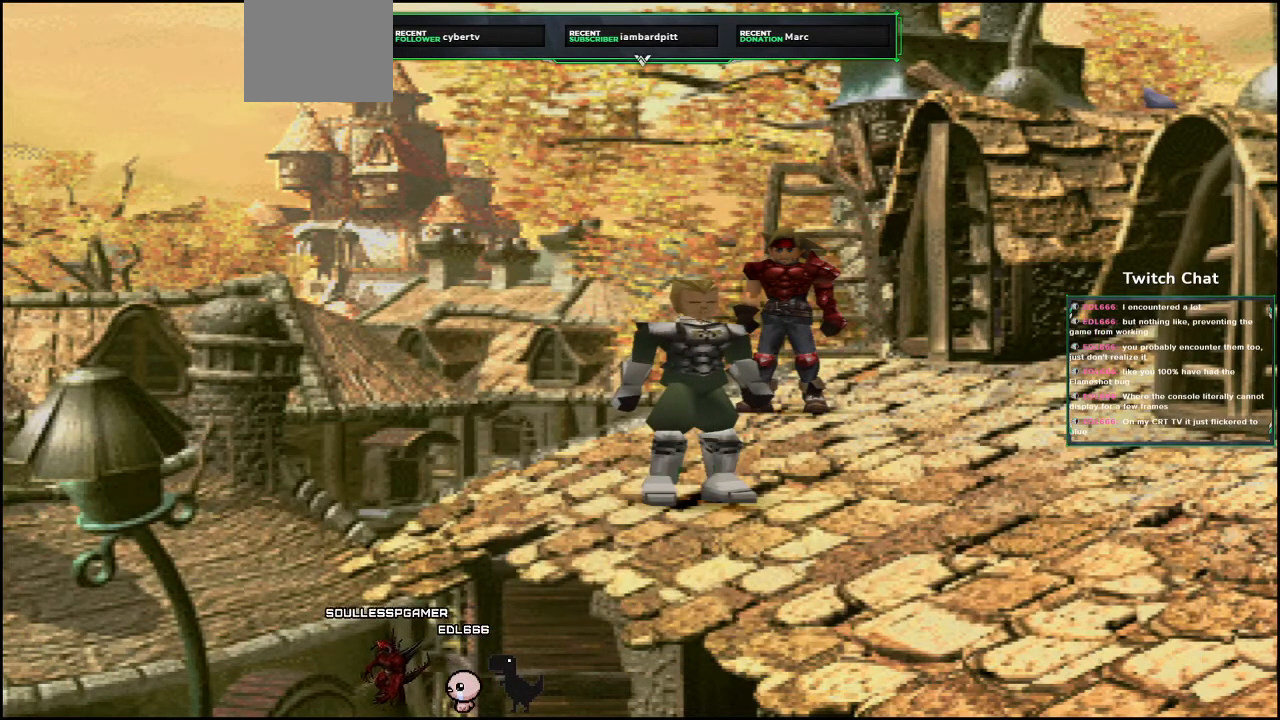
{"buttons": ["CIRCLE"], "left_stick": "center", "right_stick": "center", "events": []}
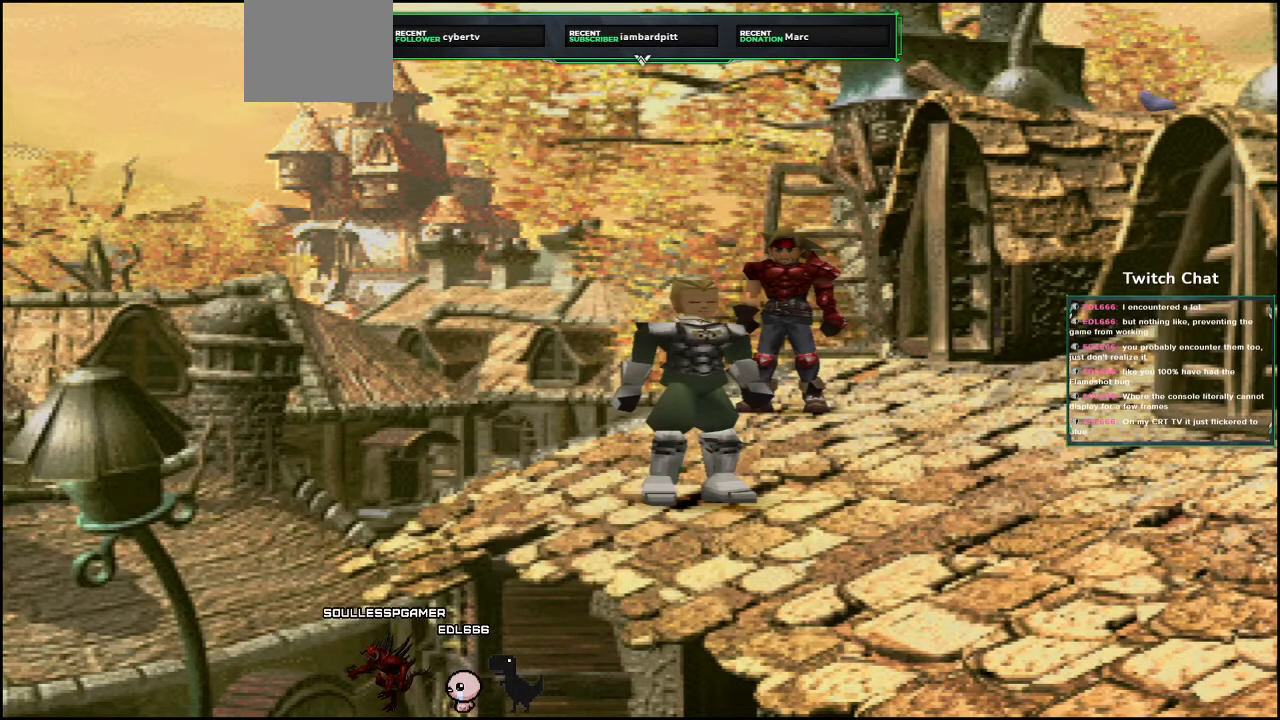
{"buttons": ["CIRCLE"], "left_stick": "center", "right_stick": "center", "events": []}
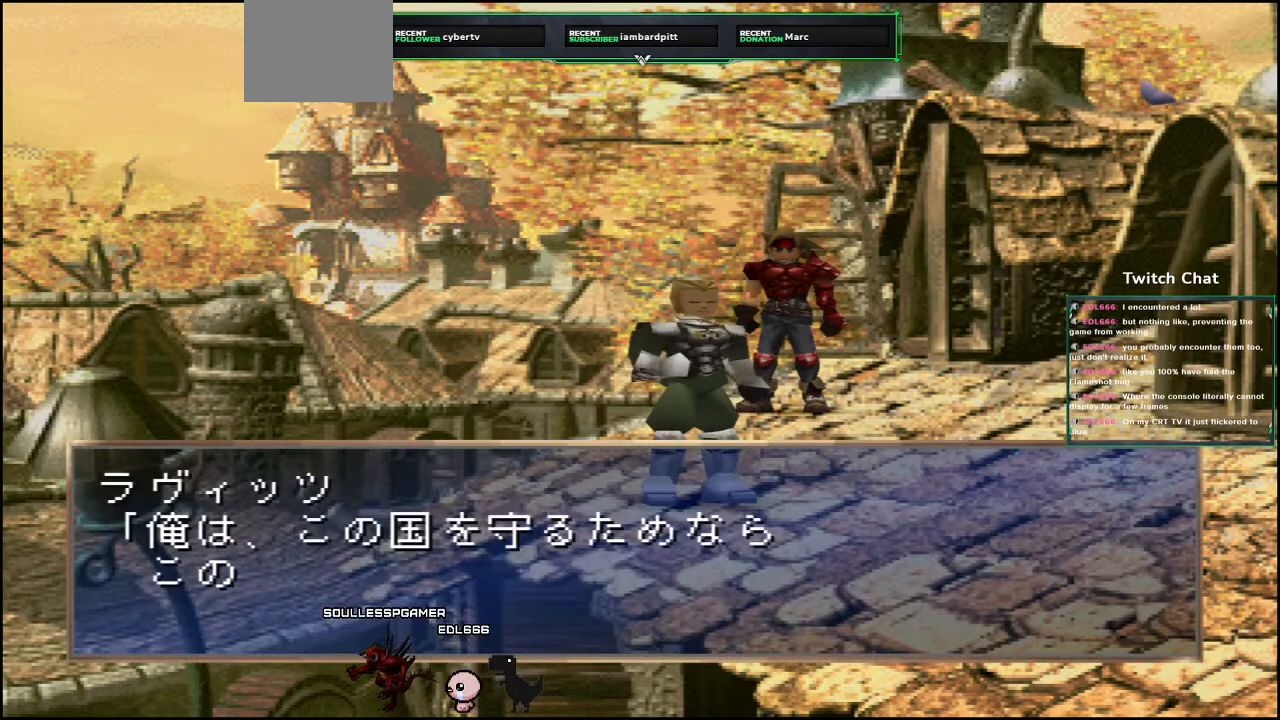
{"buttons": ["CIRCLE"], "left_stick": "center", "right_stick": "center", "events": [[100, "CIRCLE", "up"], [167, "CIRCLE", "down"]]}
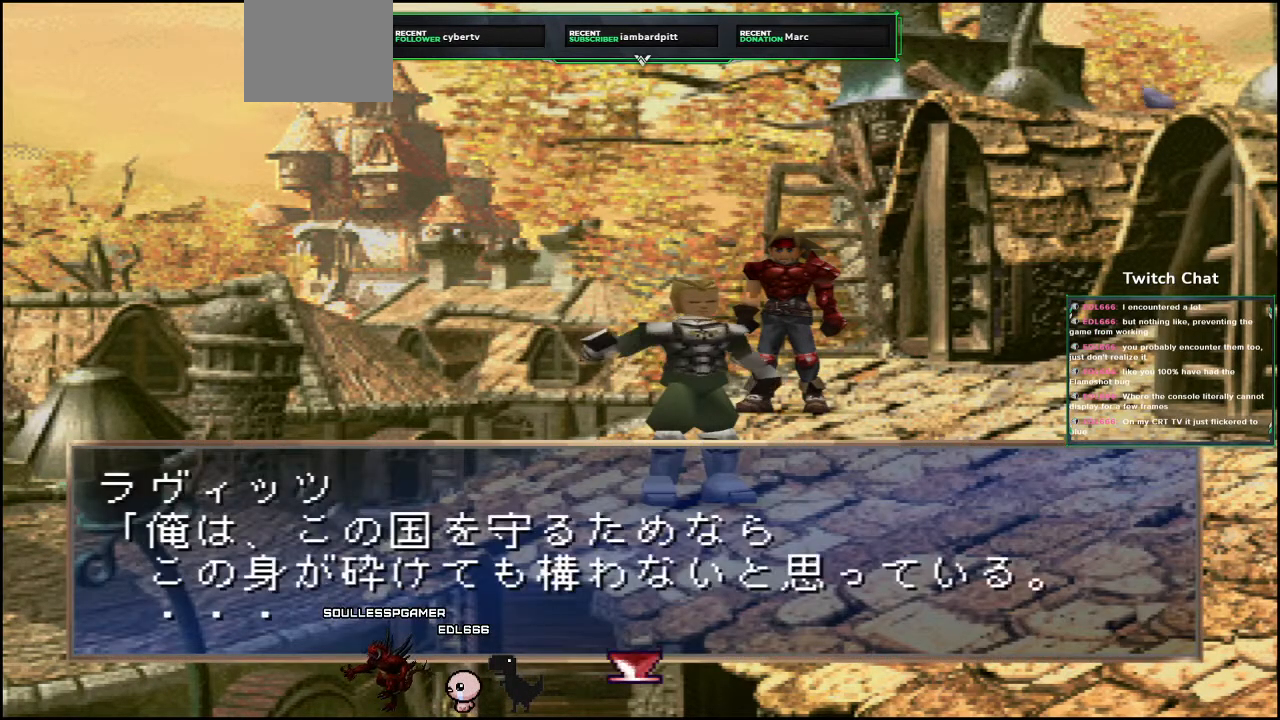
{"buttons": ["CIRCLE"], "left_stick": "center", "right_stick": "center", "events": [[250, "CIRCLE", "up"], [350, "CIRCLE", "down"]]}
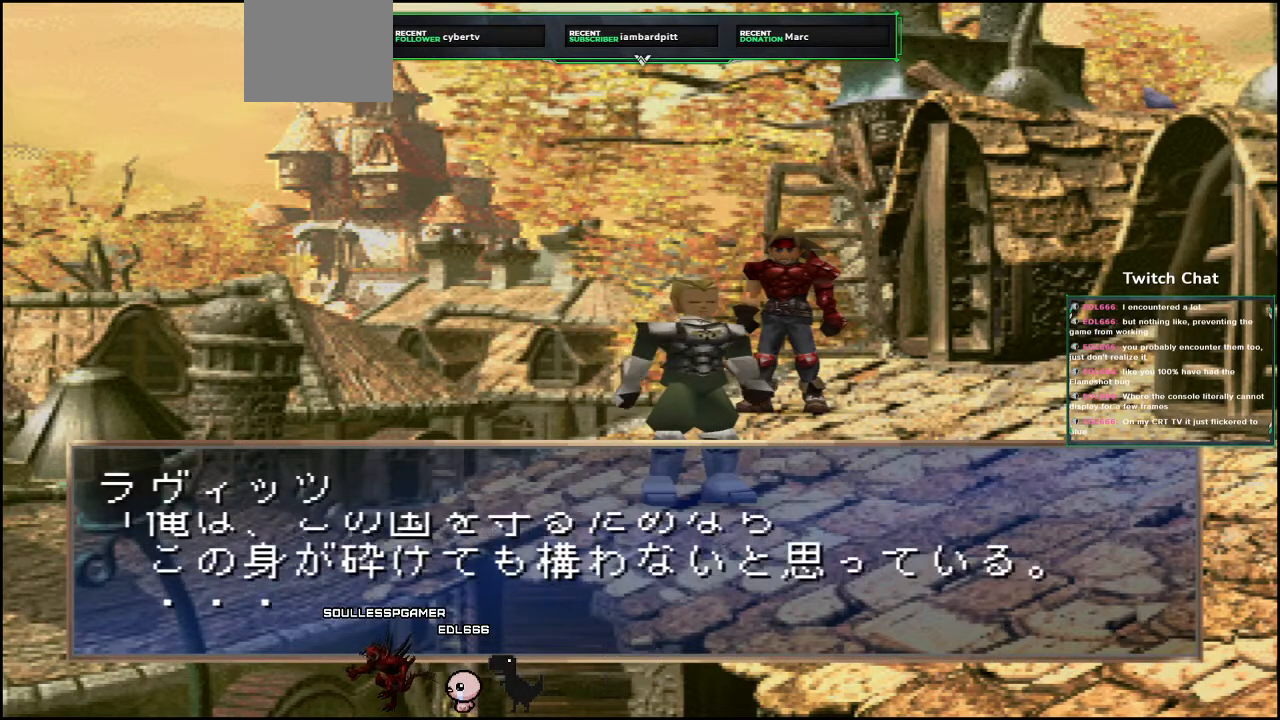
{"buttons": ["CIRCLE"], "left_stick": "center", "right_stick": "center", "events": []}
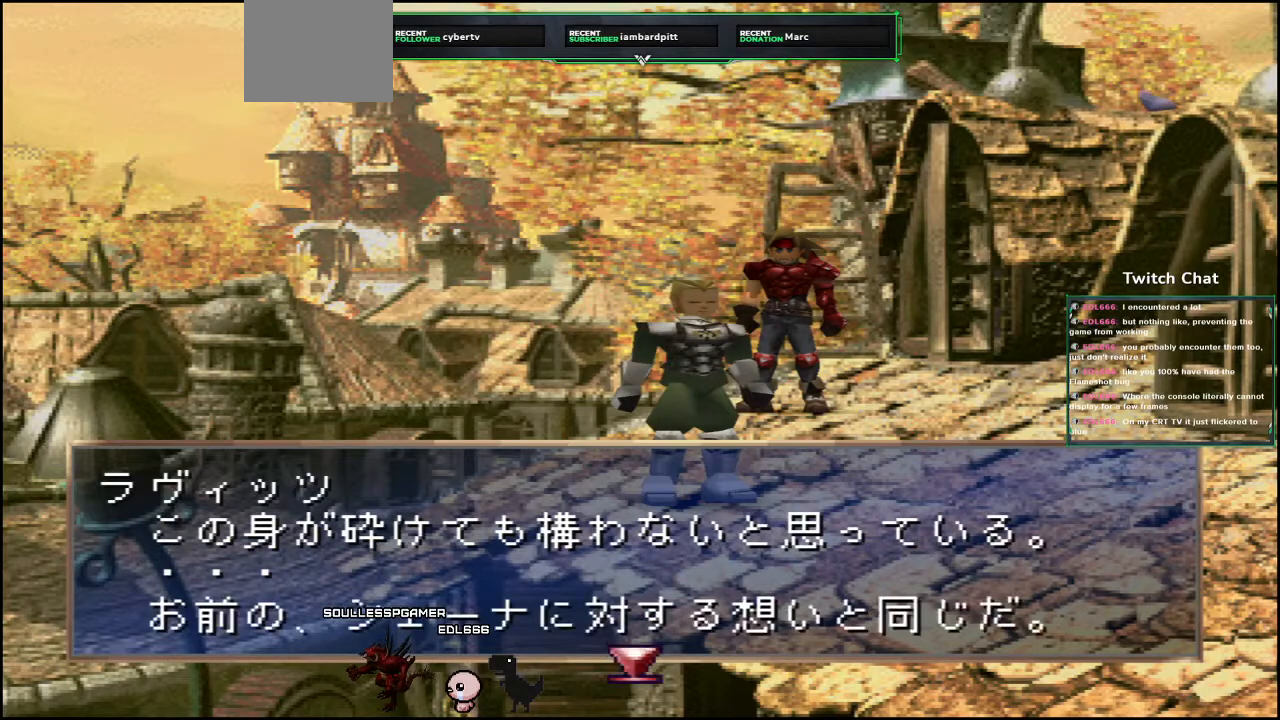
{"buttons": ["CIRCLE"], "left_stick": "center", "right_stick": "center", "events": []}
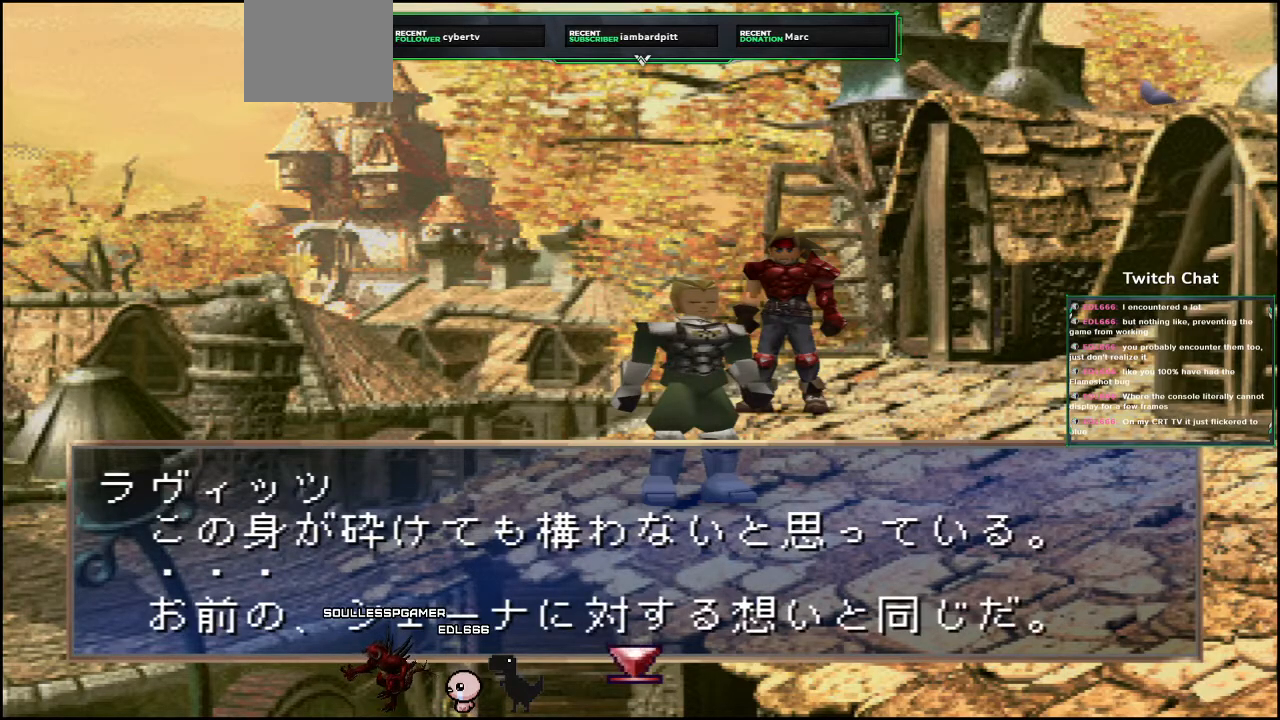
{"buttons": [], "left_stick": "center", "right_stick": "center", "events": [[100, "CIRCLE", "up"]]}